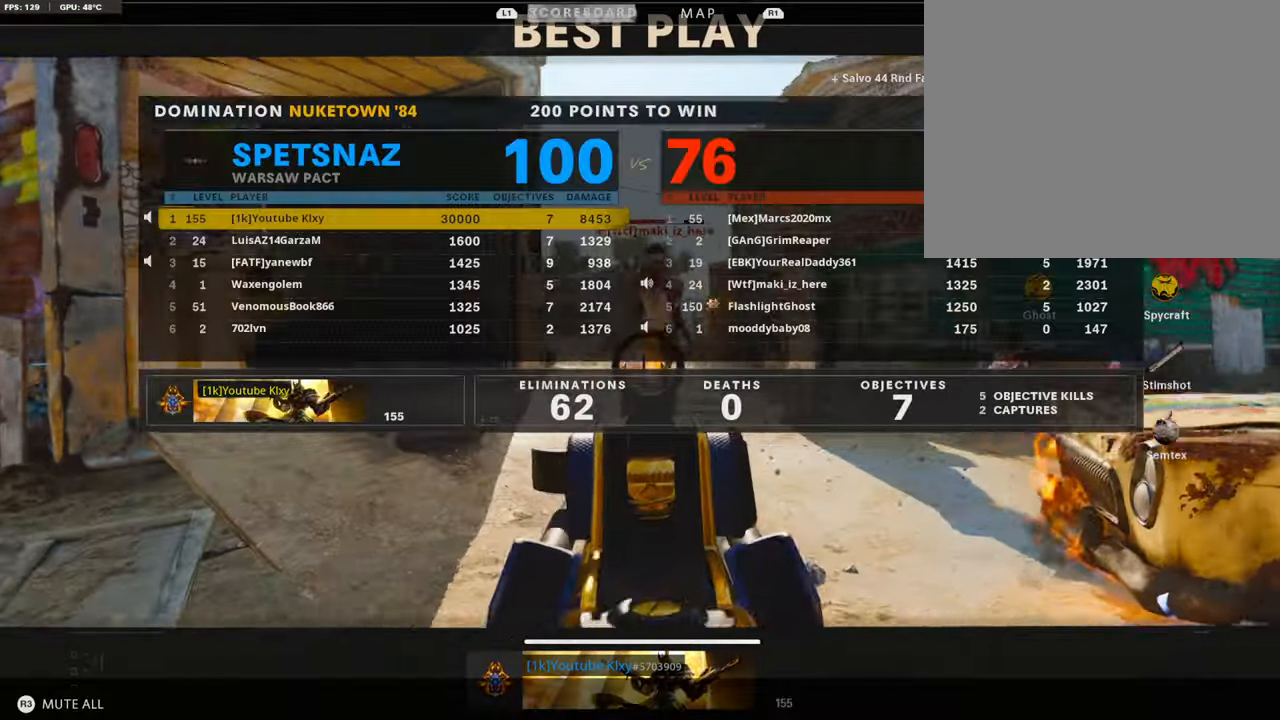
Gameplay with a controller (PlayStation layout); each line is a JSON object with the inputs held at the frame after it. "events" lists button and stick changes between this image and that frame as [ms after this image, input, new state], when the widget could be followed in between.
{"buttons": [], "left_stick": "center", "right_stick": "center", "events": [[33, "TOUCHPAD", "down"], [84, "TOUCHPAD", "up"]]}
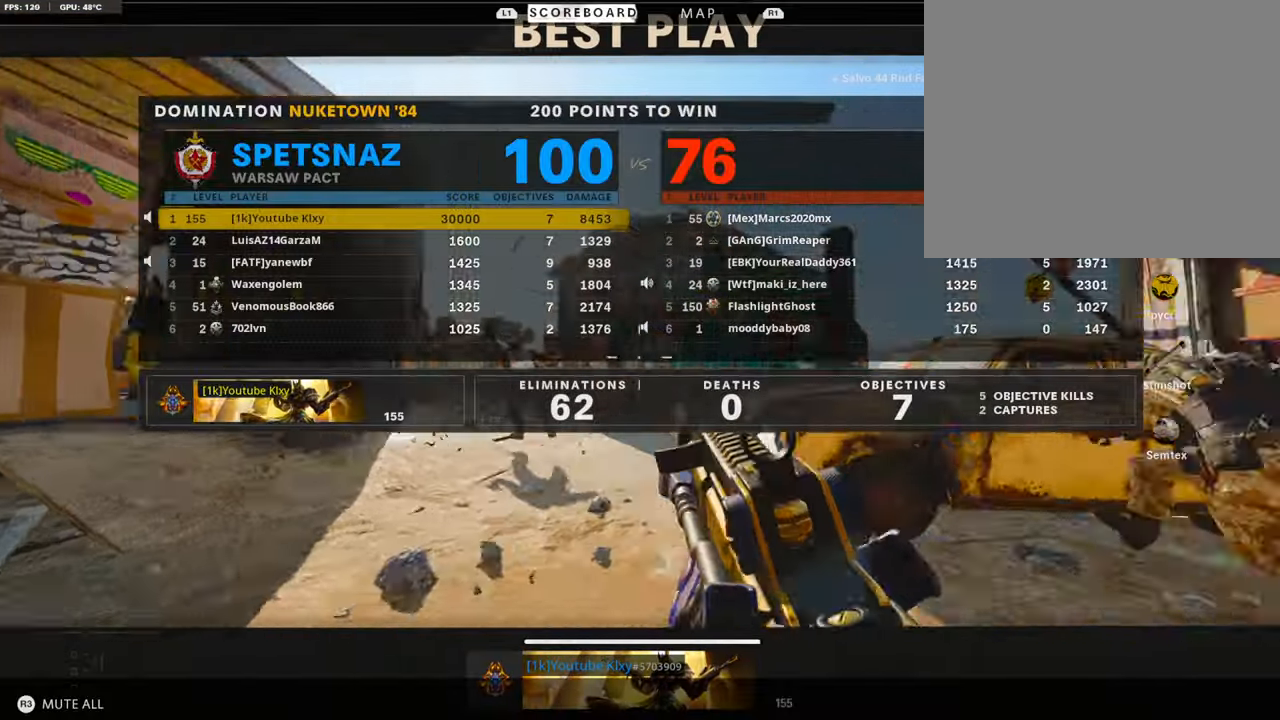
{"buttons": [], "left_stick": "center", "right_stick": "center", "events": []}
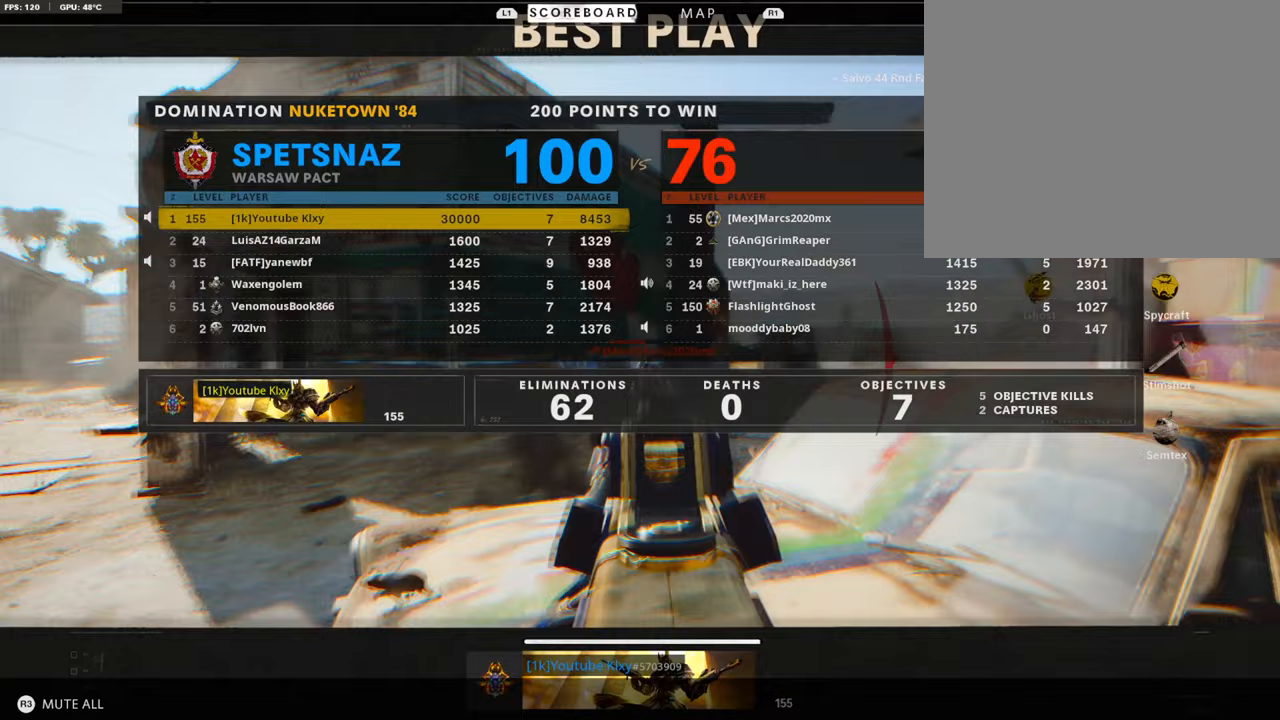
{"buttons": [], "left_stick": "center", "right_stick": "center", "events": []}
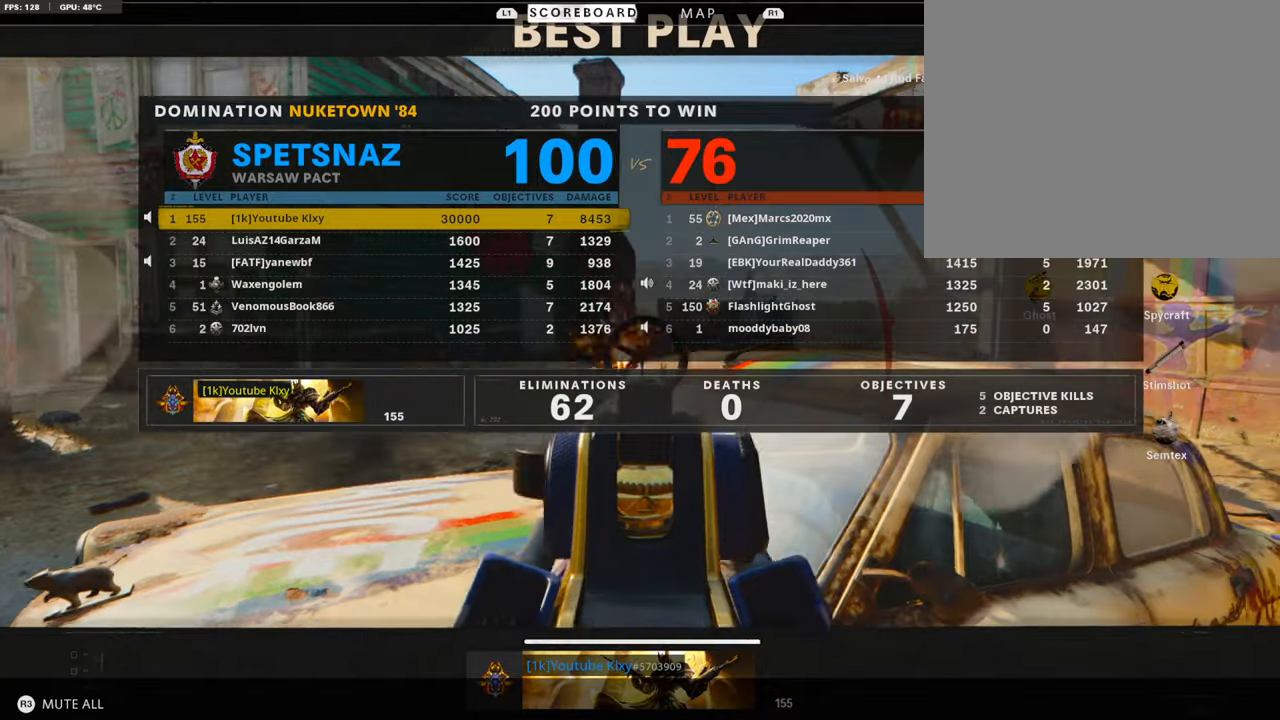
{"buttons": [], "left_stick": "center", "right_stick": "center", "events": []}
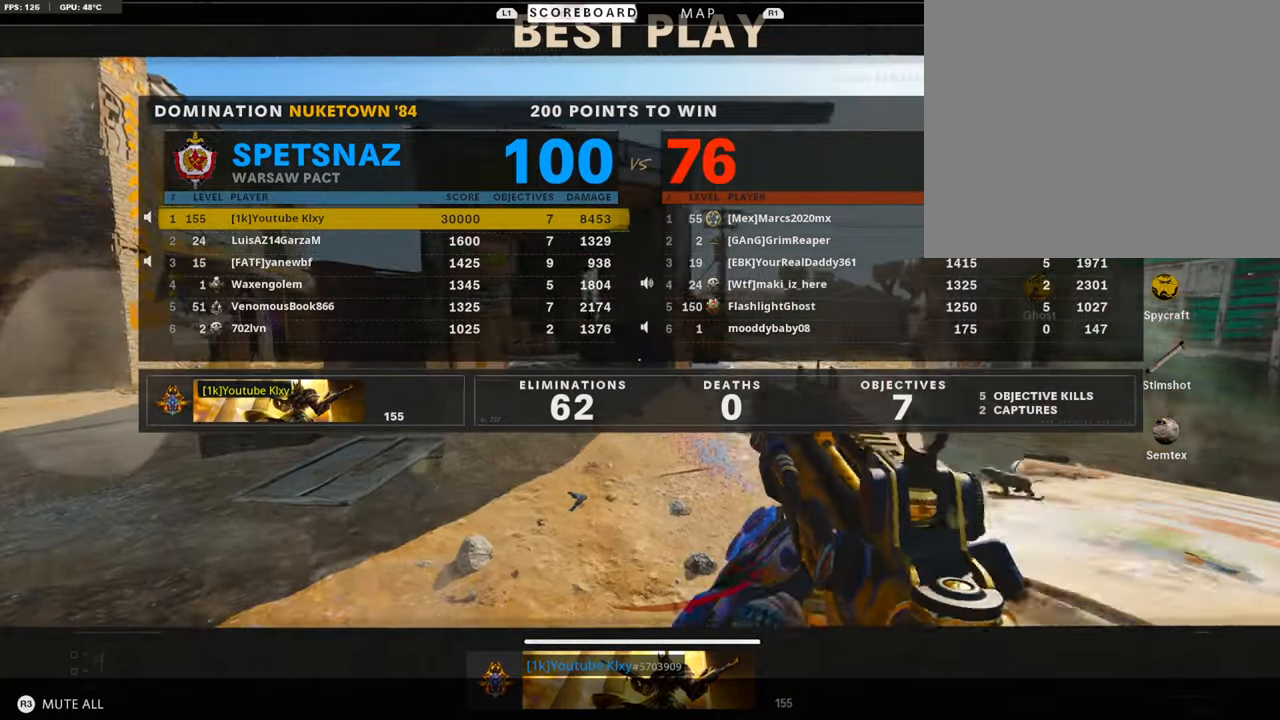
{"buttons": [], "left_stick": "center", "right_stick": "center", "events": [[84, "TOUCHPAD", "down"], [252, "TOUCHPAD", "up"]]}